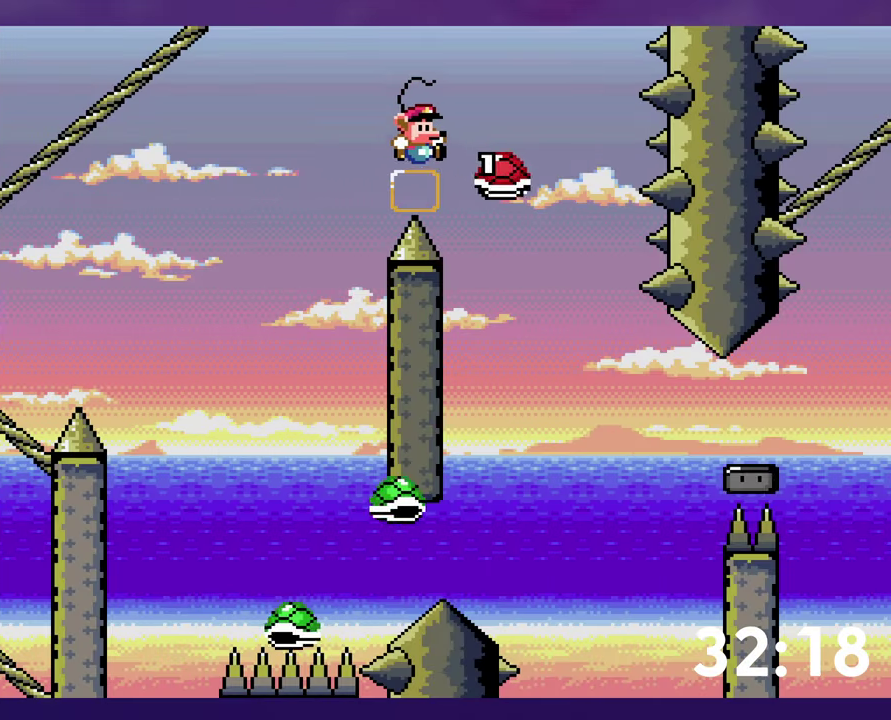
Gameplay with a controller (Nintendo layout); each line is a JSON object with the inputs held at the frame after it. "events" lists button and stick changes between this image and that frame as [ms after this image, input, new state], when the widget could be followed in between. Not read: L3 R3 SELECT START.
{"buttons": ["Y", "DPAD_RIGHT"], "events": [[283, "B", "up"], [400, "DPAD_RIGHT", "down"]]}
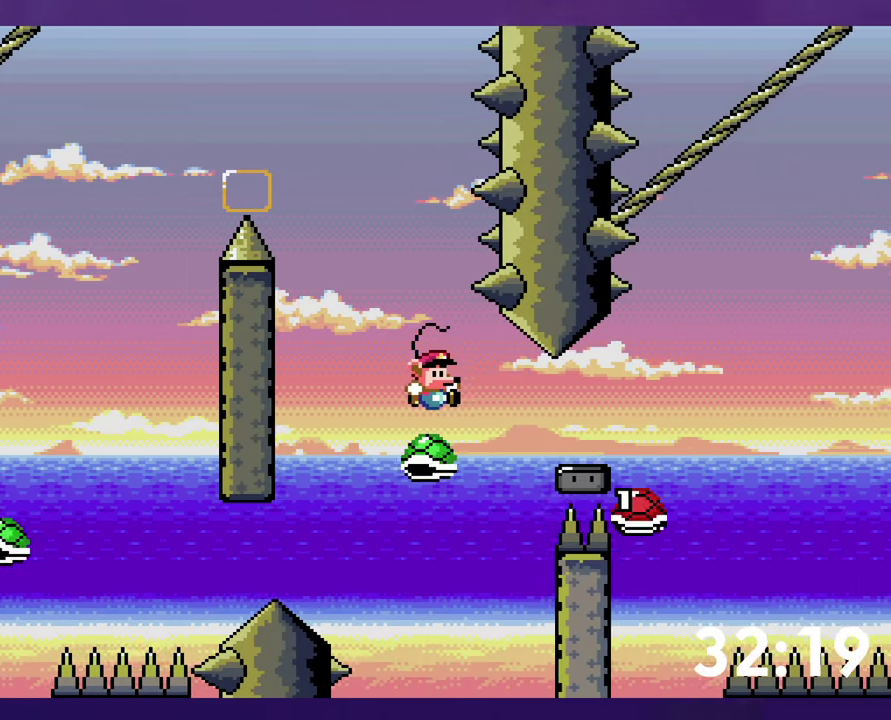
{"buttons": ["B", "Y", "DPAD_RIGHT"], "events": [[250, "B", "down"]]}
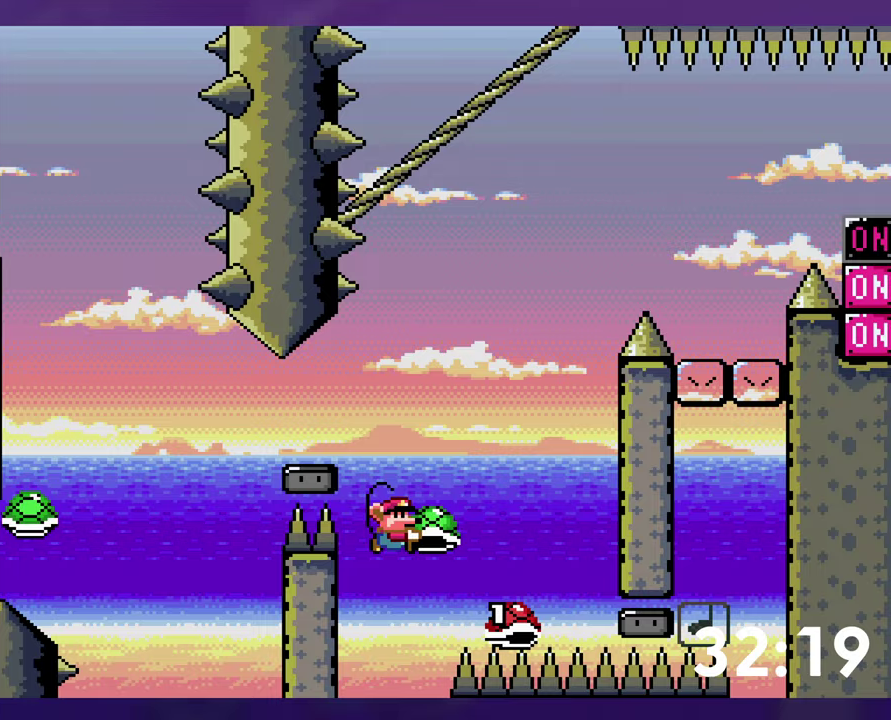
{"buttons": ["B", "DPAD_RIGHT"], "events": [[67, "DPAD_RIGHT", "up"], [83, "DPAD_LEFT", "down"], [383, "DPAD_LEFT", "up"], [383, "DPAD_RIGHT", "down"], [500, "Y", "up"]]}
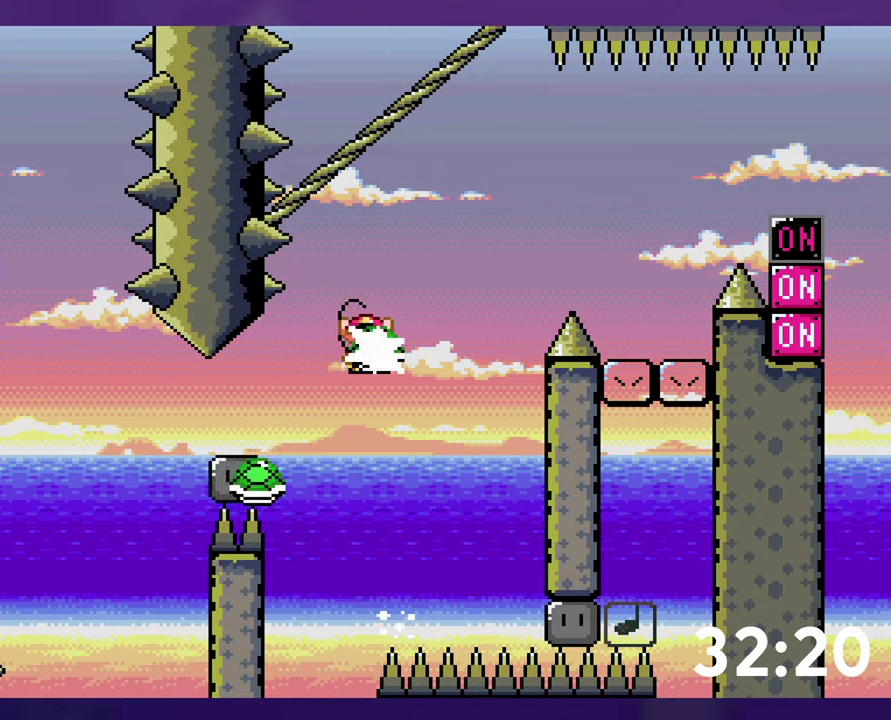
{"buttons": ["B", "Y", "DPAD_RIGHT"], "events": [[67, "Y", "down"]]}
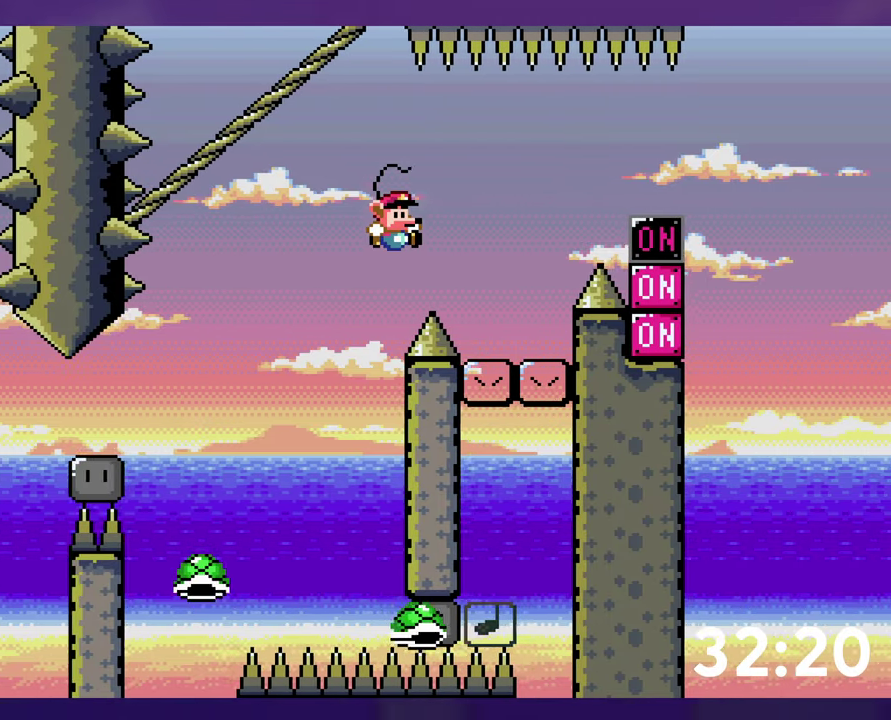
{"buttons": ["Y", "DPAD_RIGHT"], "events": [[367, "B", "up"]]}
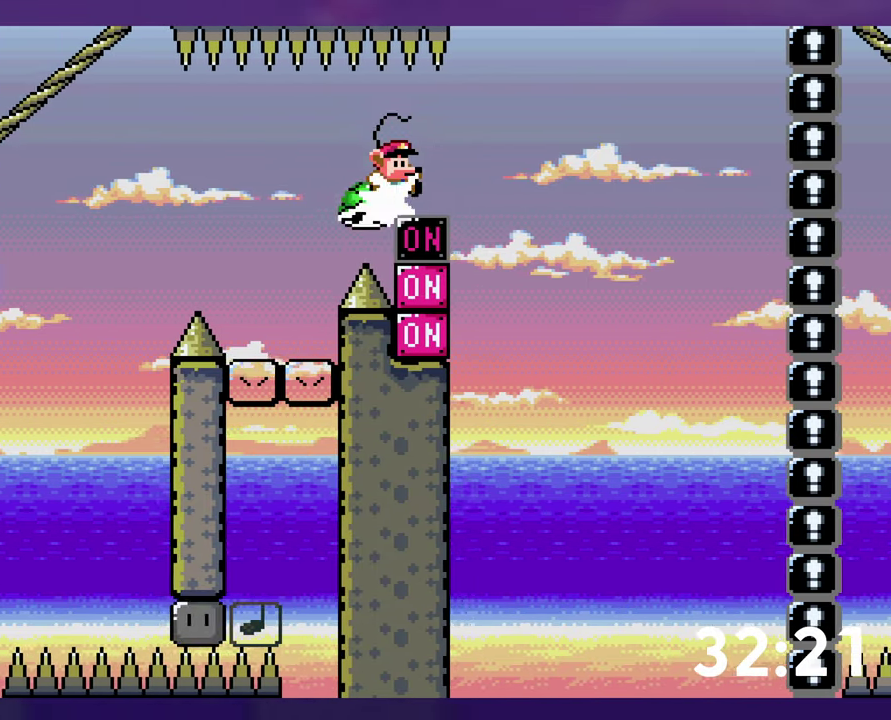
{"buttons": ["B"], "events": [[67, "B", "down"], [117, "DPAD_DOWN", "down"], [117, "DPAD_RIGHT", "up"], [133, "DPAD_LEFT", "down"], [133, "Y", "up"], [200, "DPAD_DOWN", "up"], [233, "DPAD_LEFT", "up"]]}
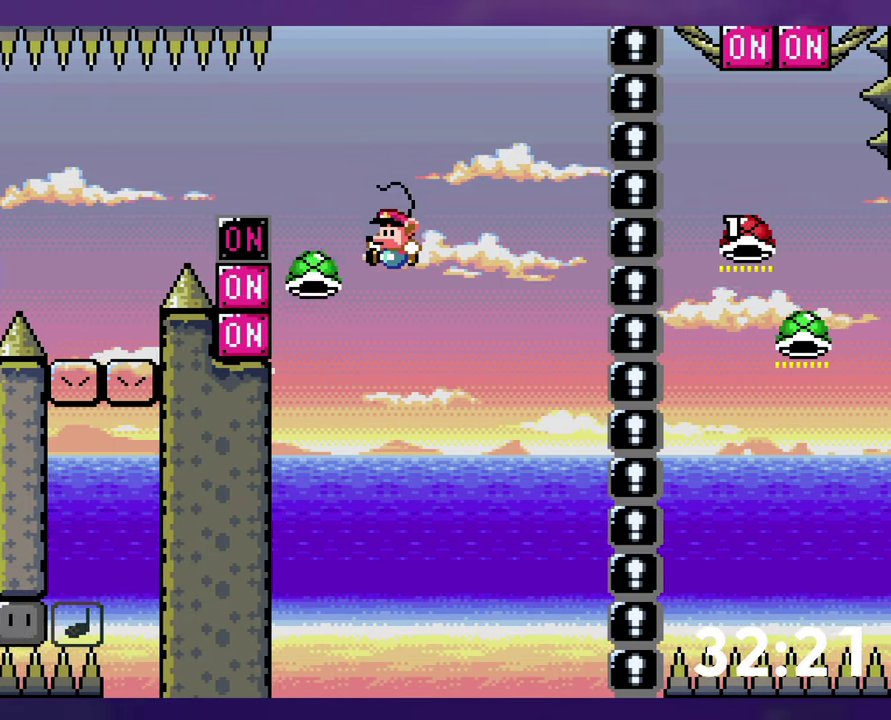
{"buttons": ["Y", "DPAD_UP", "DPAD_RIGHT"], "events": [[50, "Y", "down"], [150, "DPAD_UP", "down"], [200, "DPAD_RIGHT", "down"], [433, "B", "up"]]}
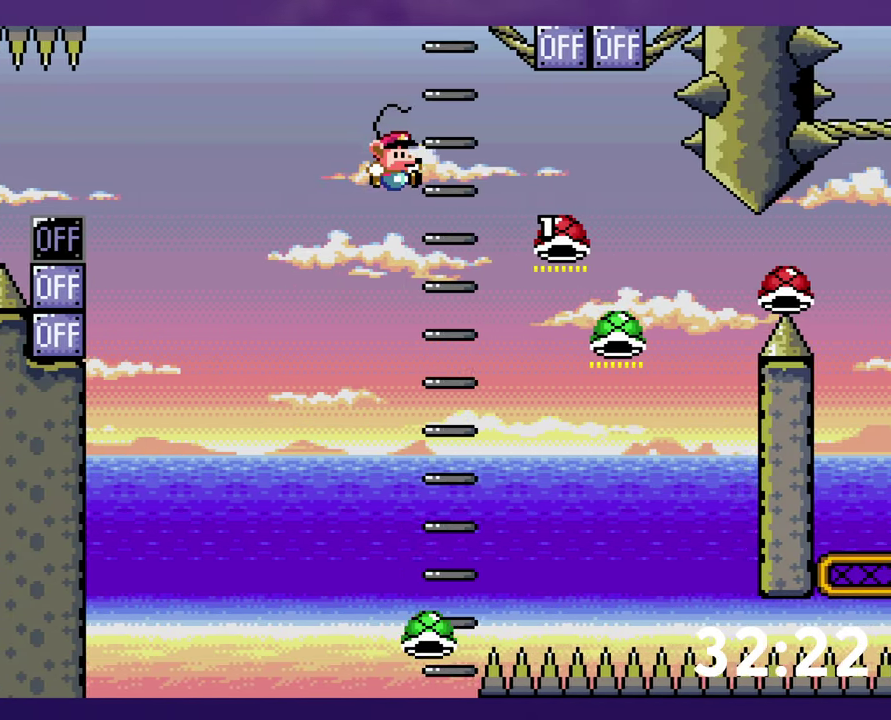
{"buttons": ["B", "DPAD_LEFT"], "events": [[33, "B", "down"], [333, "Y", "up"], [383, "DPAD_RIGHT", "up"], [433, "DPAD_LEFT", "down"], [467, "DPAD_UP", "up"]]}
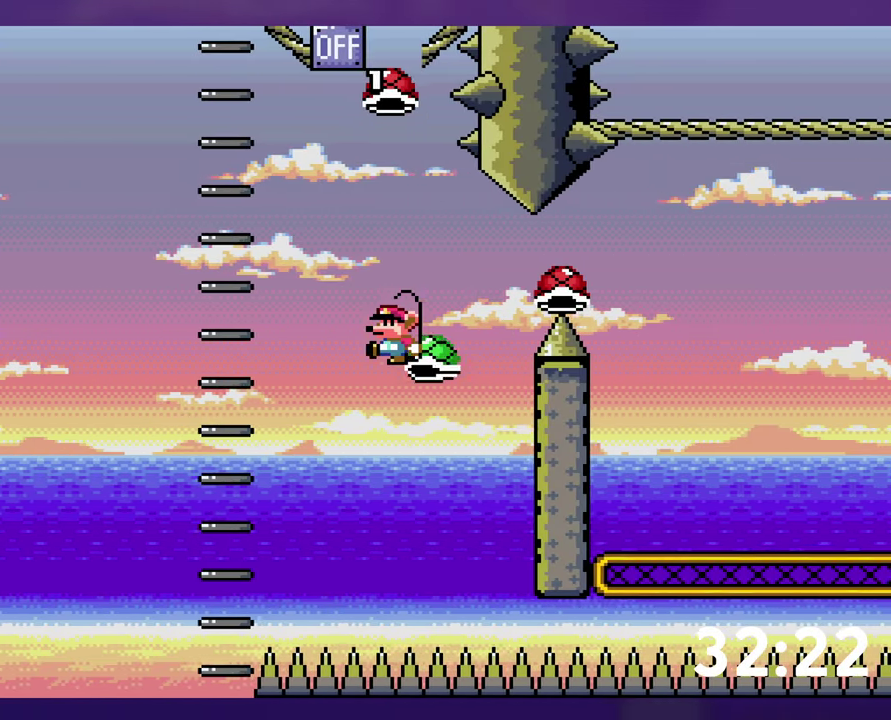
{"buttons": ["B", "Y", "DPAD_RIGHT"], "events": [[150, "DPAD_LEFT", "up"], [150, "DPAD_RIGHT", "down"], [467, "Y", "down"]]}
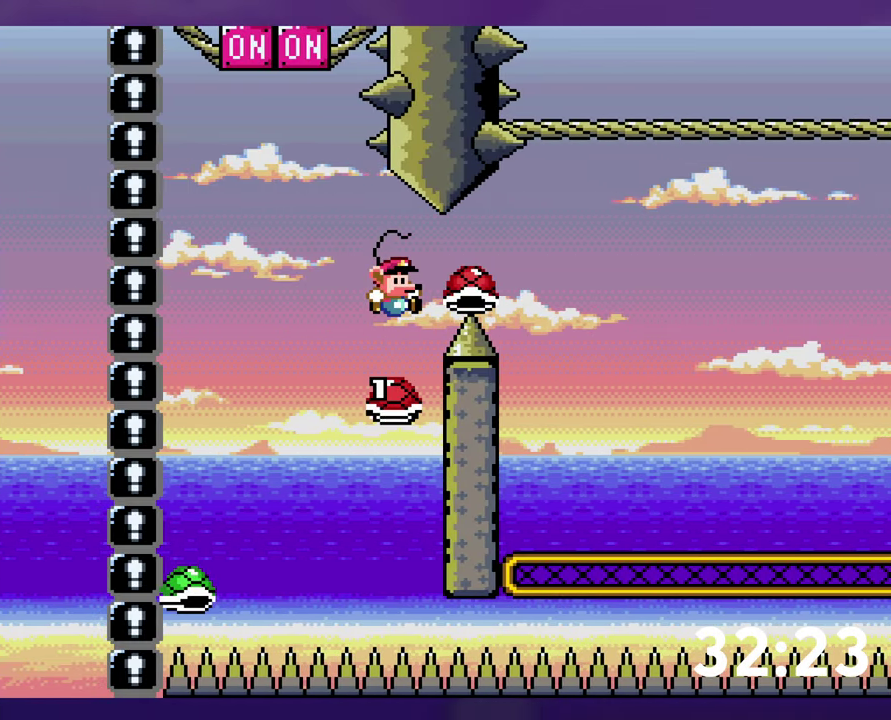
{"buttons": ["B", "Y", "DPAD_DOWN"], "events": [[500, "DPAD_DOWN", "down"], [500, "DPAD_RIGHT", "up"]]}
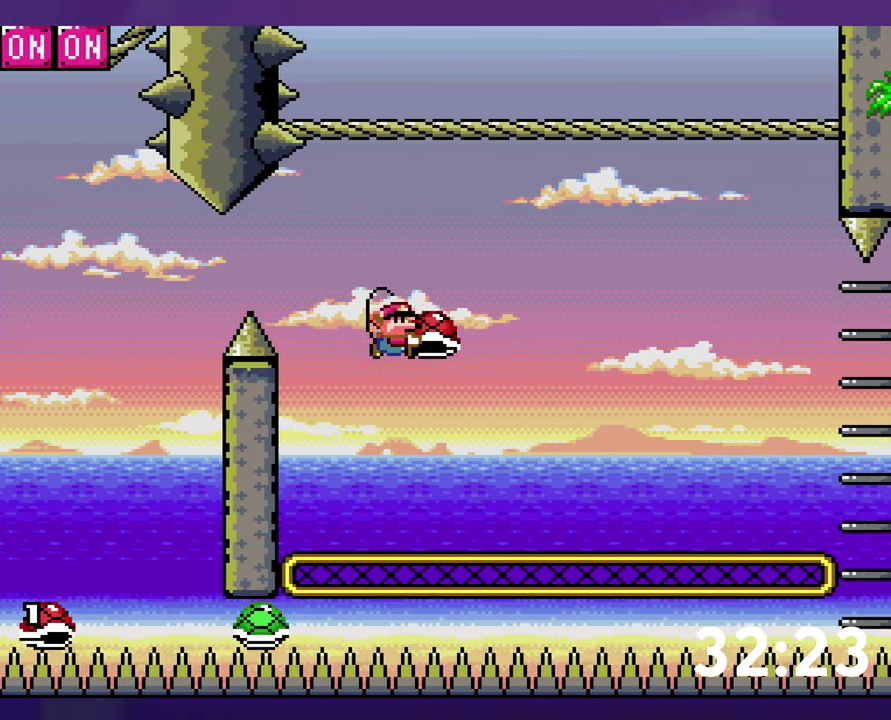
{"buttons": ["B", "Y", "DPAD_RIGHT"], "events": [[17, "DPAD_LEFT", "down"], [33, "Y", "up"], [150, "Y", "down"], [167, "DPAD_DOWN", "up"], [217, "DPAD_LEFT", "up"], [233, "DPAD_RIGHT", "down"]]}
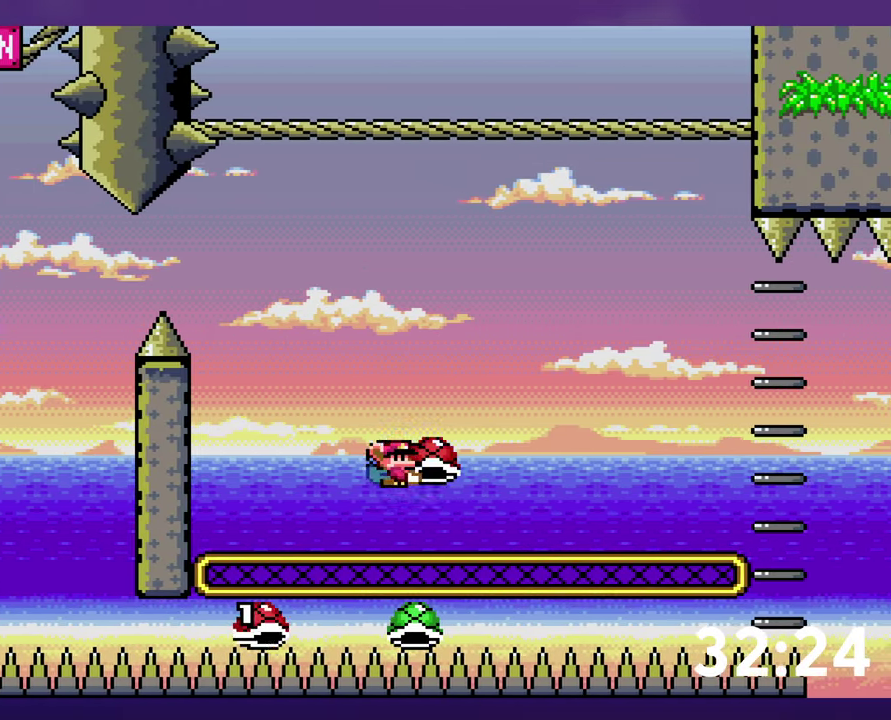
{"buttons": ["Y", "DPAD_UP", "DPAD_RIGHT"], "events": [[200, "DPAD_RIGHT", "up"], [350, "DPAD_RIGHT", "down"], [433, "DPAD_UP", "down"], [483, "B", "up"]]}
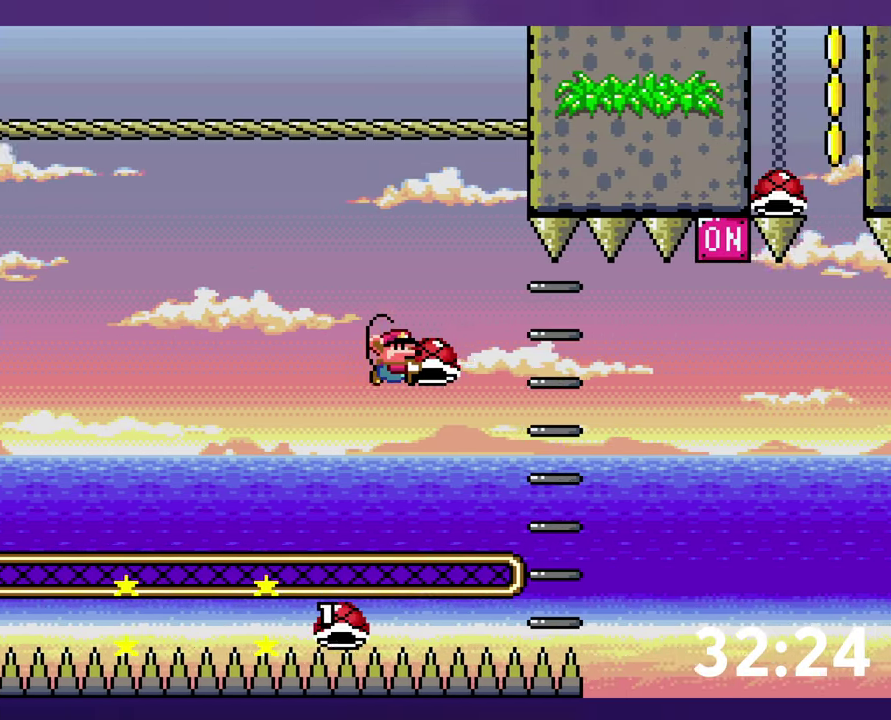
{"buttons": ["B", "Y", "DPAD_UP", "DPAD_RIGHT"], "events": [[150, "B", "down"]]}
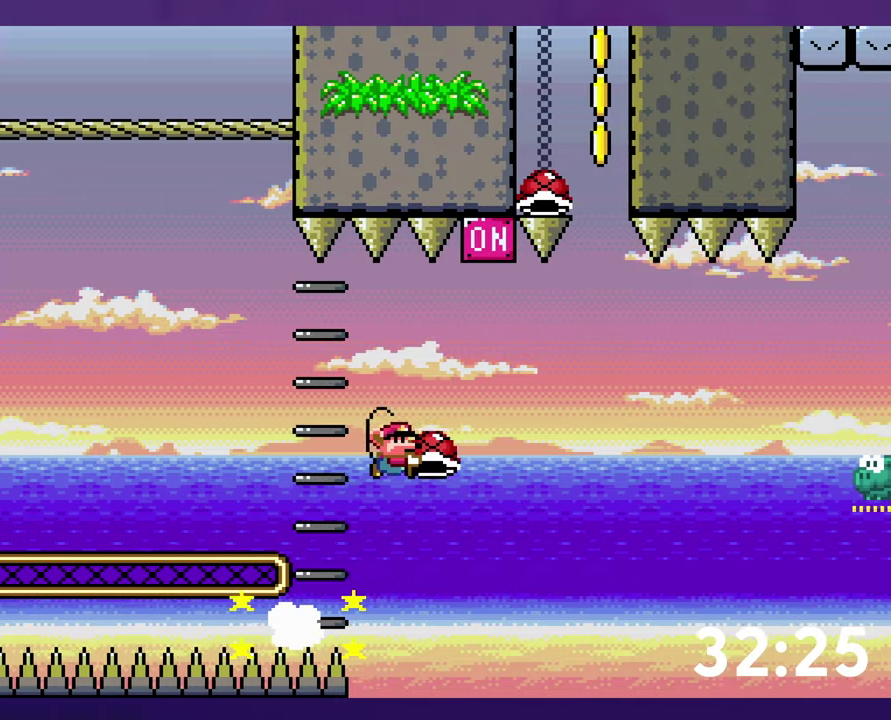
{"buttons": ["B", "Y", "DPAD_LEFT"], "events": [[67, "Y", "up"], [267, "DPAD_UP", "up"], [334, "DPAD_RIGHT", "up"], [367, "DPAD_LEFT", "down"], [384, "B", "up"], [467, "B", "down"], [500, "Y", "down"]]}
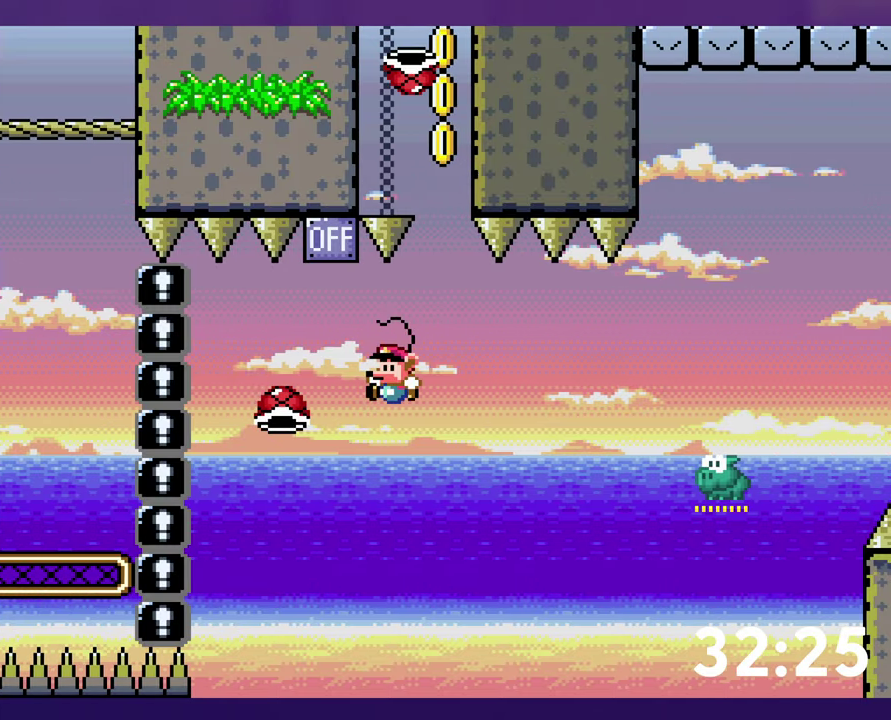
{"buttons": ["B", "Y", "DPAD_RIGHT"], "events": [[84, "DPAD_LEFT", "up"], [250, "DPAD_RIGHT", "down"]]}
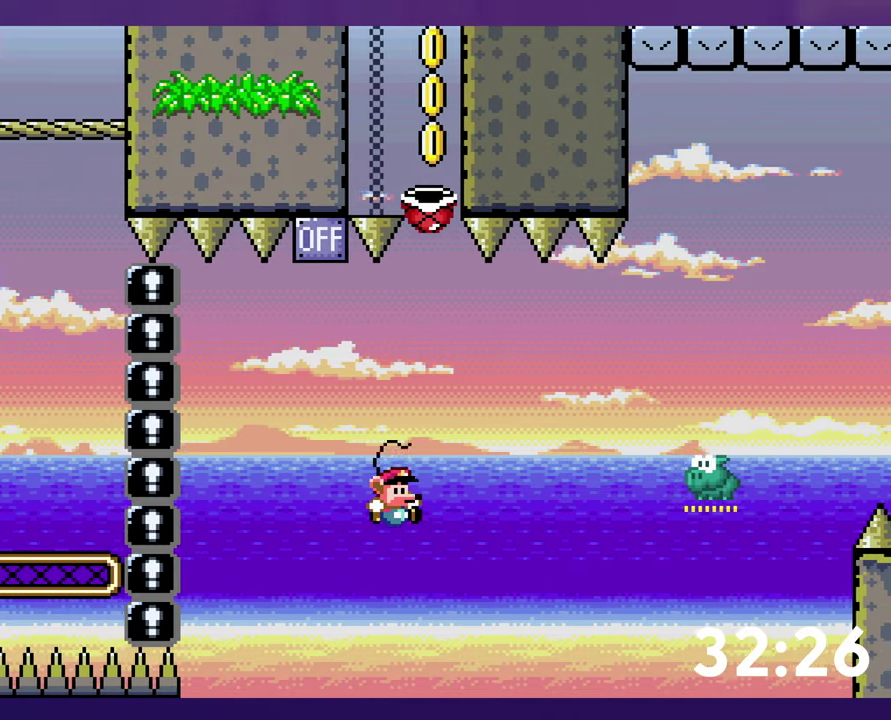
{"buttons": ["B", "Y", "DPAD_RIGHT"], "events": [[84, "DPAD_LEFT", "down"], [84, "DPAD_RIGHT", "up"], [284, "Y", "up"], [317, "DPAD_LEFT", "up"], [367, "Y", "down"], [500, "DPAD_RIGHT", "down"]]}
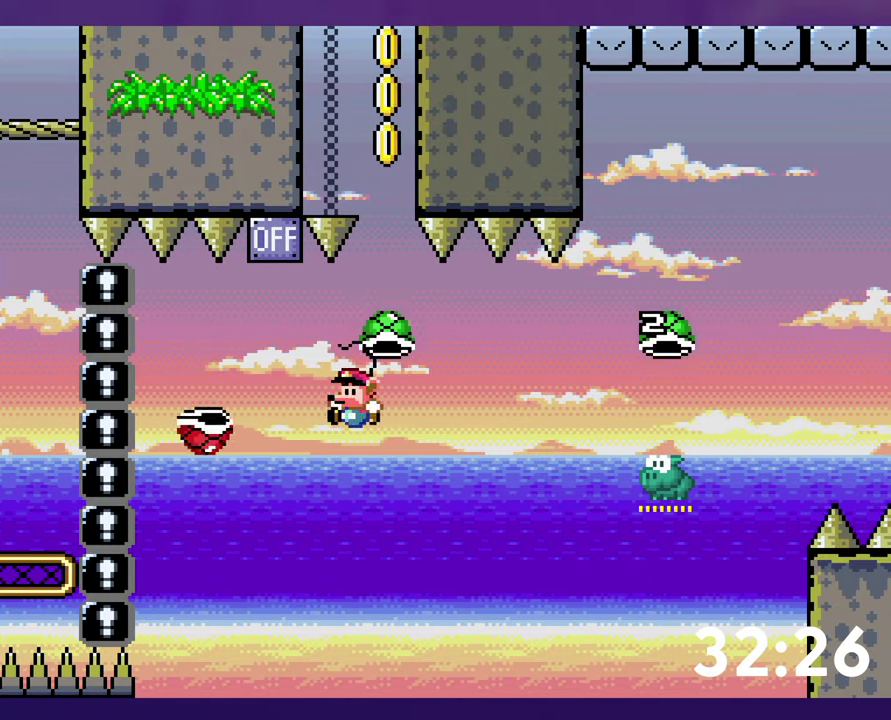
{"buttons": ["B", "Y", "DPAD_UP", "DPAD_RIGHT"], "events": [[67, "B", "up"], [100, "DPAD_RIGHT", "up"], [234, "B", "down"], [300, "DPAD_UP", "down"], [317, "DPAD_RIGHT", "down"]]}
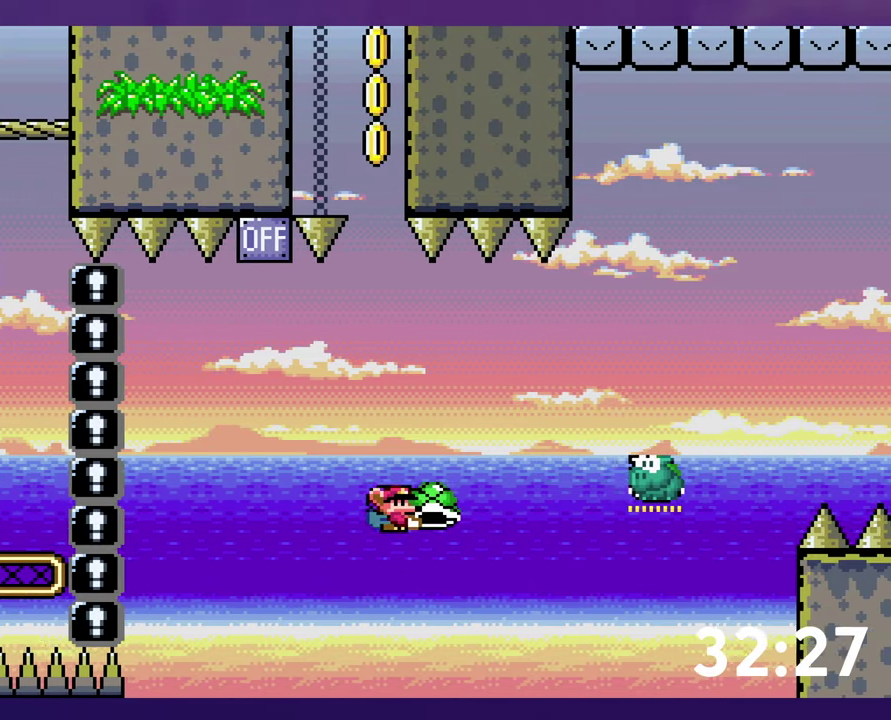
{"buttons": ["B", "Y", "DPAD_UP", "DPAD_RIGHT"], "events": [[417, "Y", "up"], [484, "Y", "down"]]}
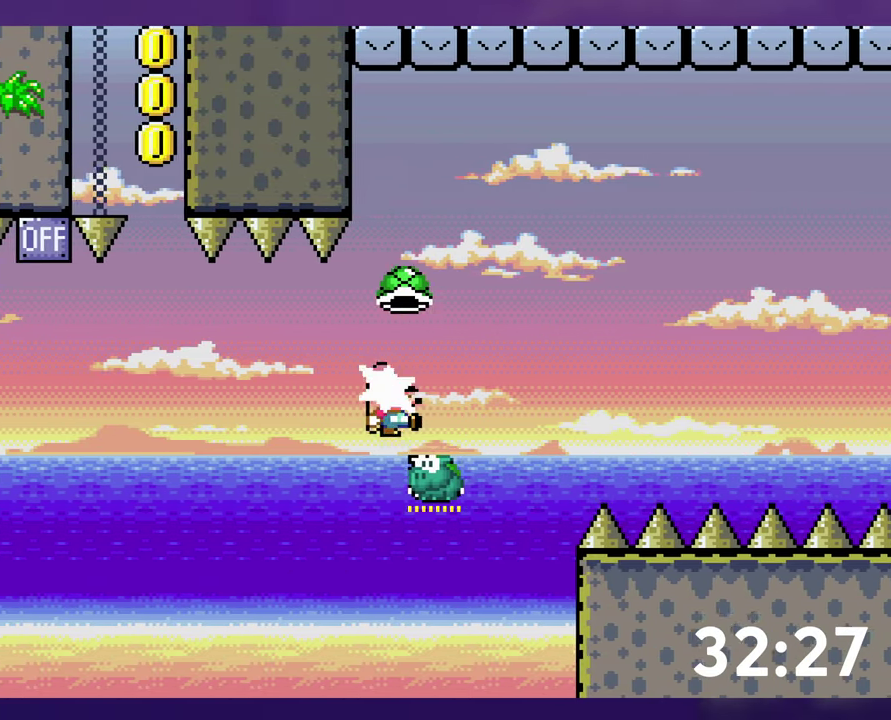
{"buttons": ["B"], "events": [[100, "DPAD_RIGHT", "up"], [117, "DPAD_LEFT", "down"], [134, "DPAD_UP", "up"], [200, "DPAD_LEFT", "up"], [484, "Y", "up"]]}
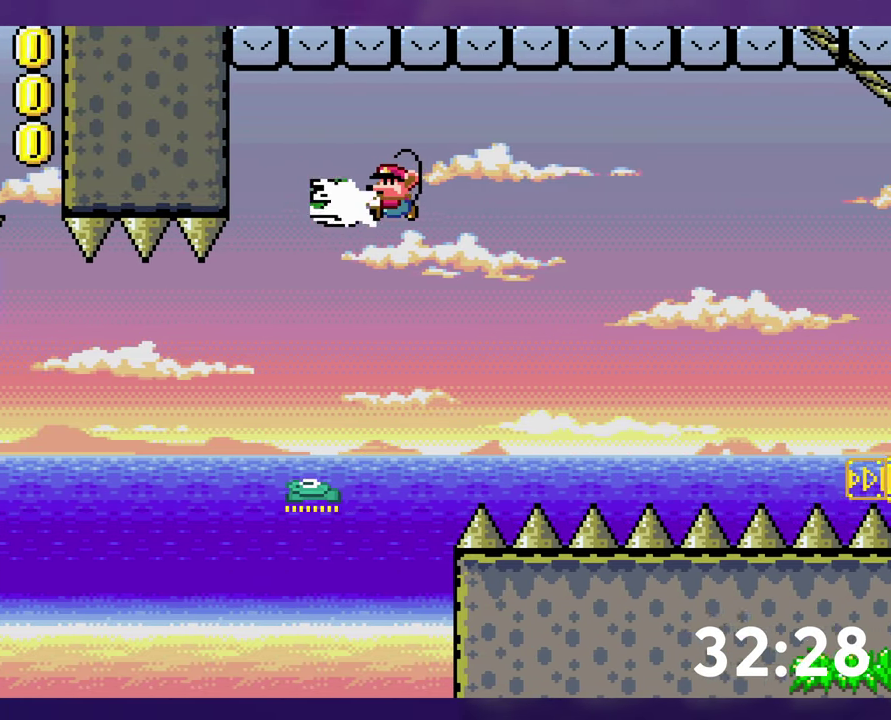
{"buttons": ["B", "Y"], "events": [[17, "Y", "down"], [284, "DPAD_RIGHT", "down"], [417, "DPAD_RIGHT", "up"]]}
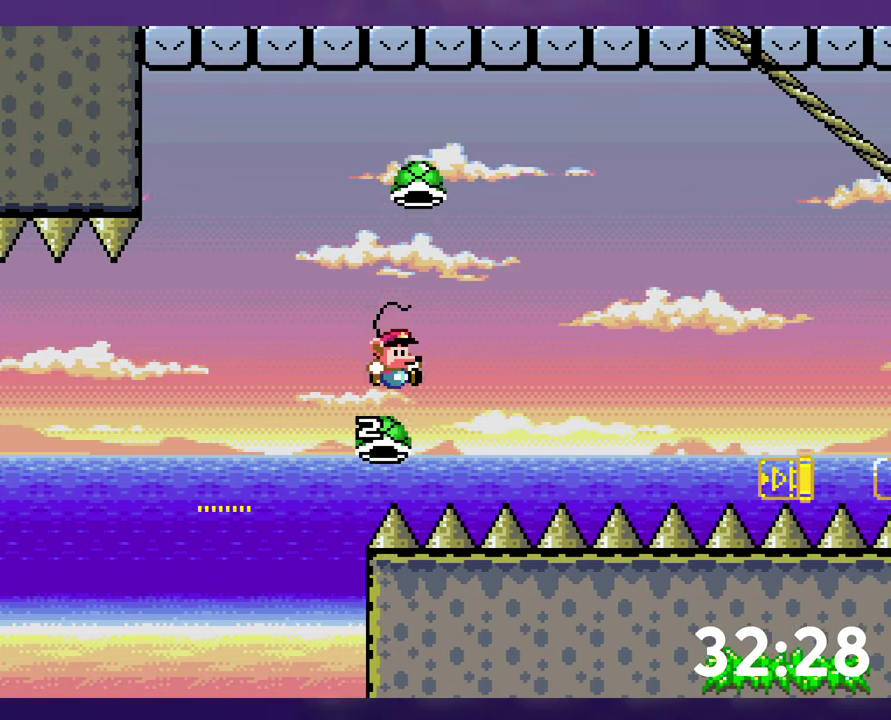
{"buttons": ["B", "Y", "DPAD_RIGHT"], "events": [[100, "DPAD_RIGHT", "down"]]}
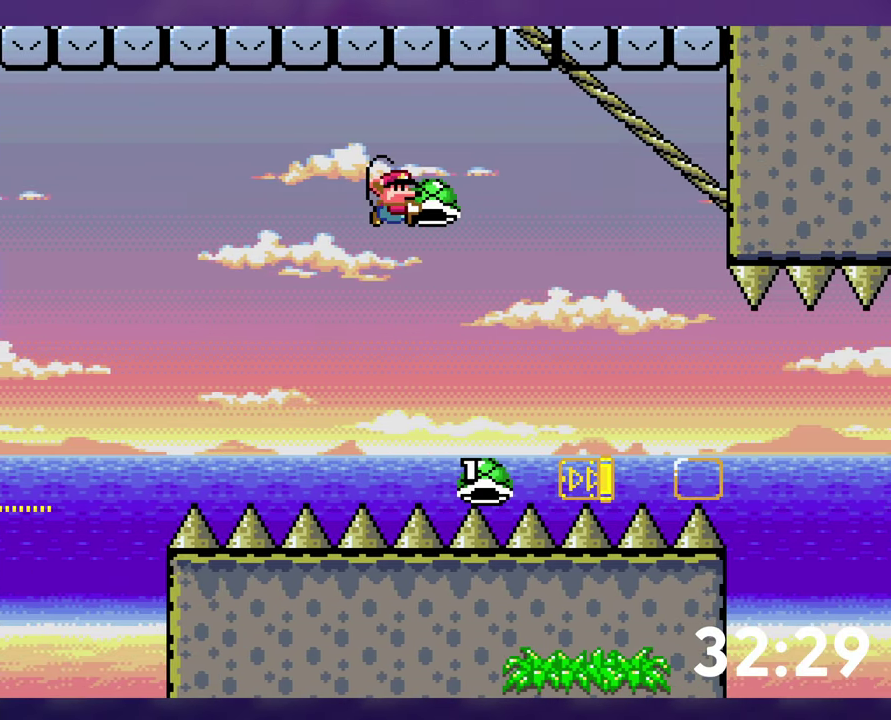
{"buttons": ["Y", "DPAD_RIGHT"], "events": [[84, "B", "up"]]}
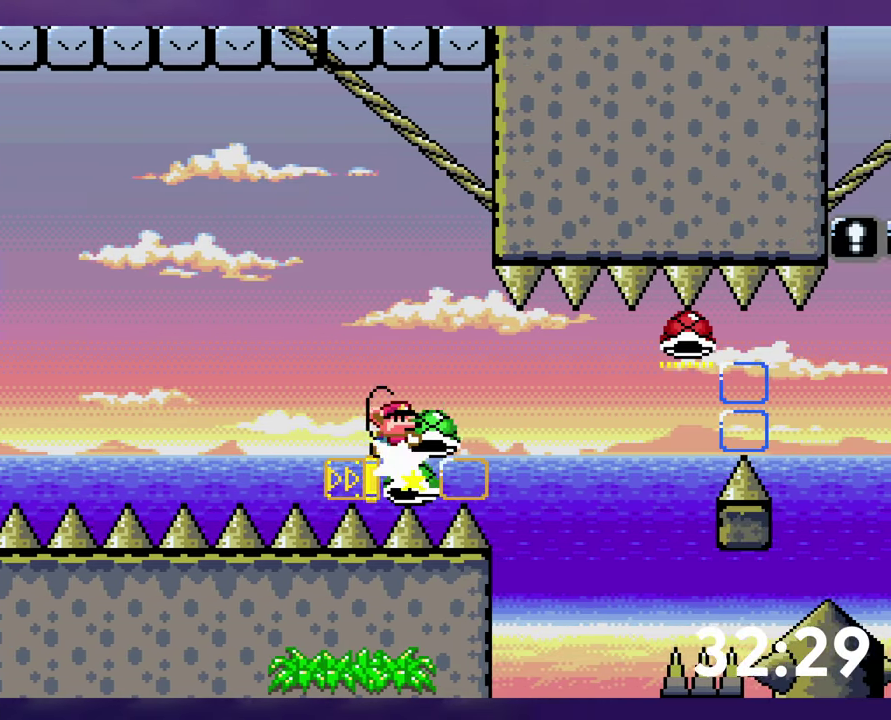
{"buttons": ["Y", "DPAD_RIGHT"], "events": [[34, "B", "down"], [183, "Y", "up"], [266, "Y", "down"], [383, "B", "up"]]}
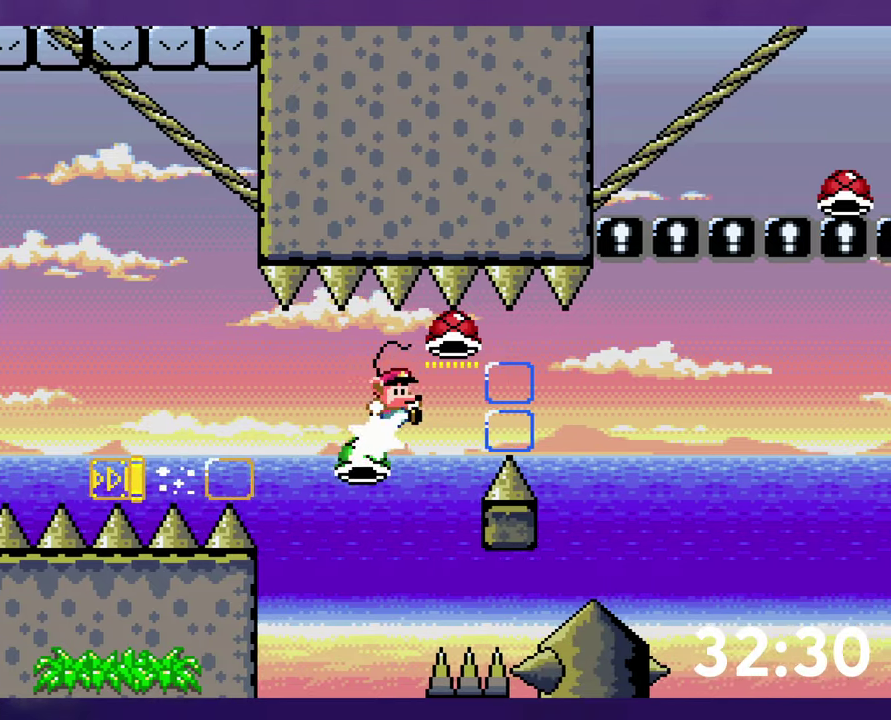
{"buttons": ["Y", "DPAD_RIGHT"], "events": [[16, "B", "down"], [283, "Y", "up"], [366, "Y", "down"], [416, "B", "up"]]}
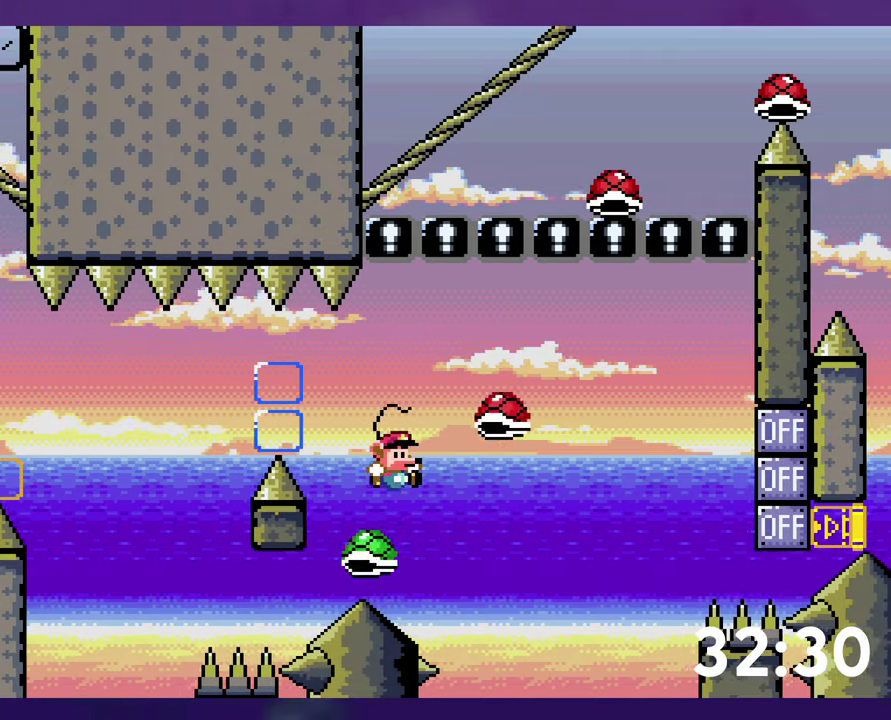
{"buttons": ["B", "Y", "DPAD_LEFT"], "events": [[83, "B", "down"], [233, "Y", "up"], [300, "Y", "down"], [483, "DPAD_LEFT", "down"], [483, "DPAD_RIGHT", "up"]]}
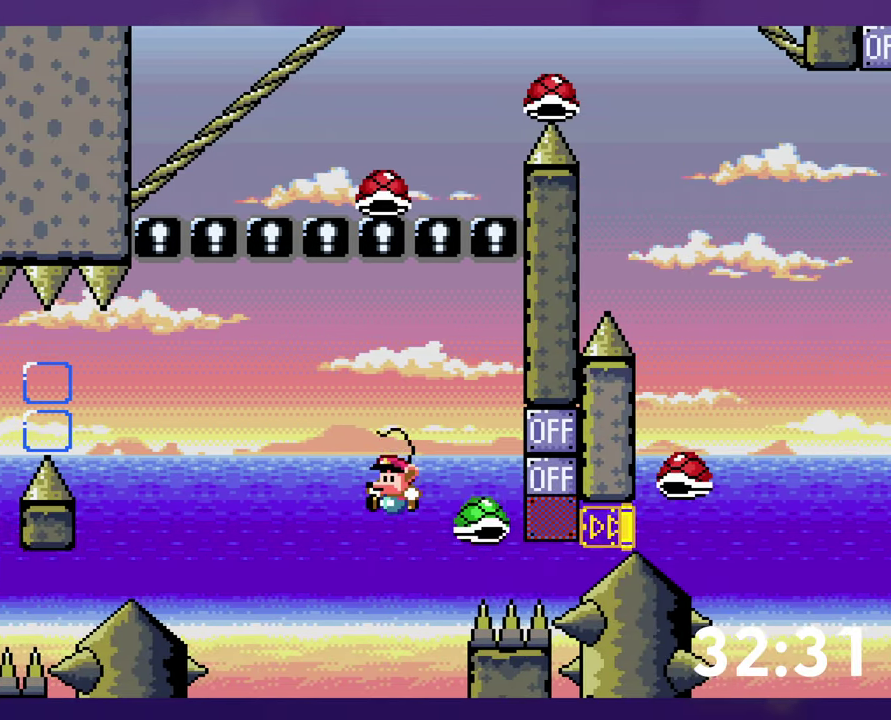
{"buttons": ["B"], "events": [[333, "DPAD_LEFT", "up"], [350, "DPAD_RIGHT", "down"], [483, "DPAD_RIGHT", "up"], [483, "Y", "up"]]}
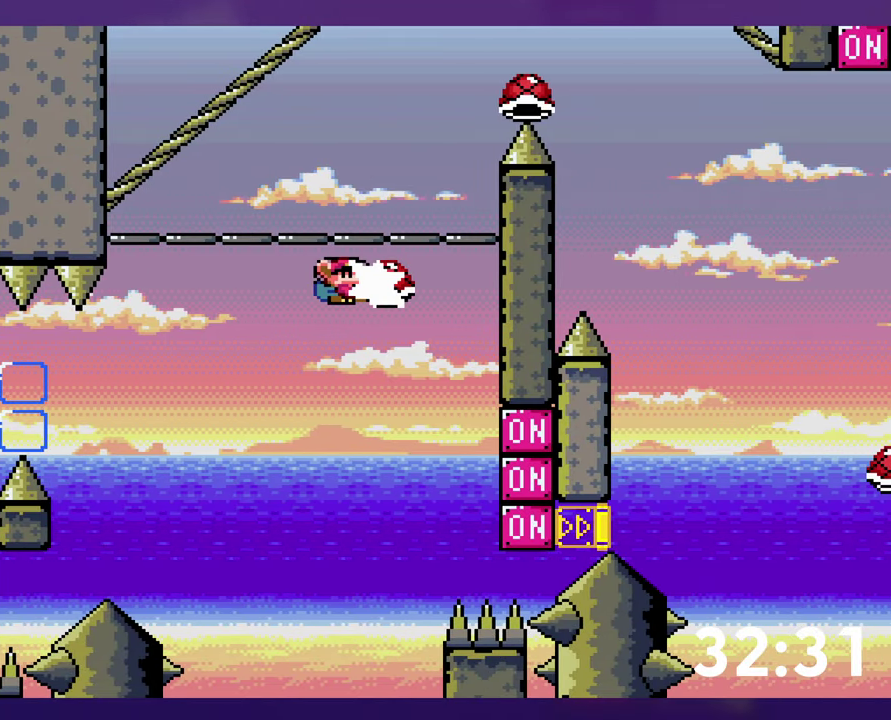
{"buttons": ["B", "Y", "DPAD_UP", "DPAD_RIGHT"], "events": [[66, "Y", "down"], [216, "DPAD_RIGHT", "down"], [316, "DPAD_UP", "down"]]}
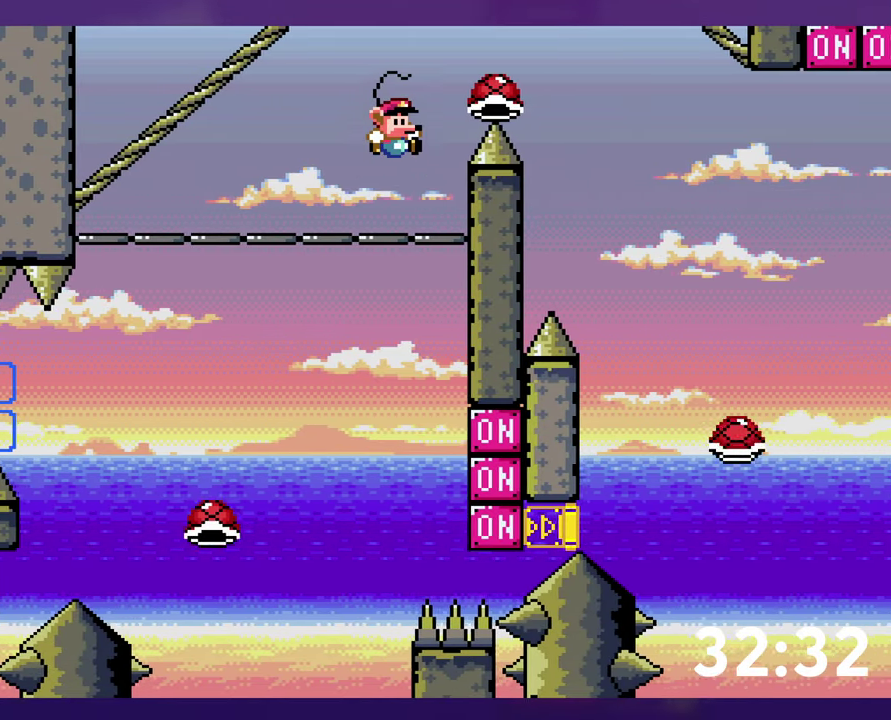
{"buttons": ["B", "Y", "DPAD_UP", "DPAD_RIGHT"], "events": []}
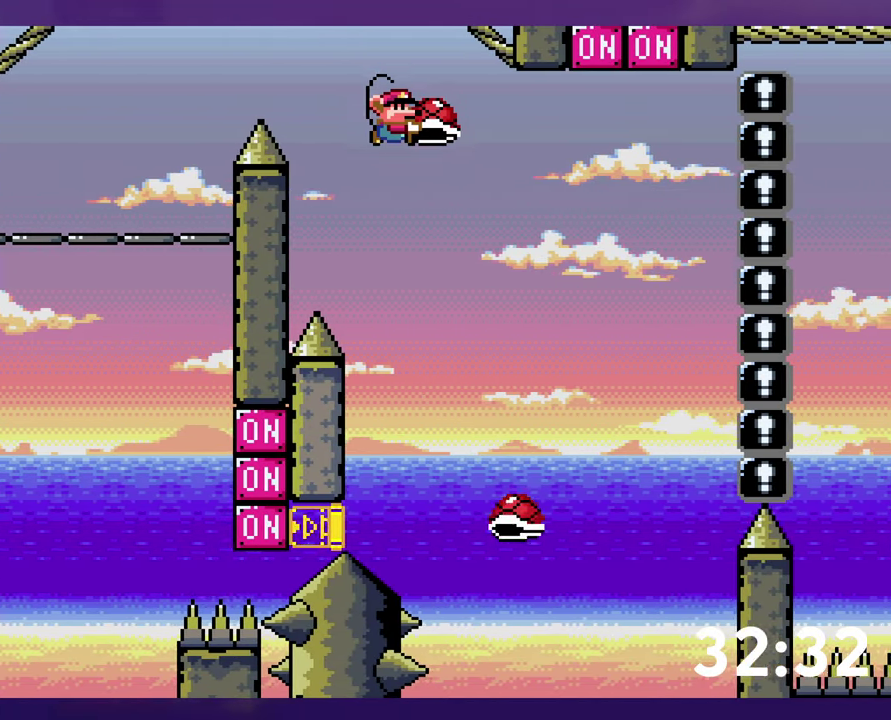
{"buttons": ["B", "Y", "DPAD_DOWN", "DPAD_RIGHT"], "events": [[233, "Y", "up"], [266, "DPAD_RIGHT", "up"], [283, "DPAD_LEFT", "down"], [300, "DPAD_UP", "up"], [300, "Y", "down"], [350, "DPAD_DOWN", "down"], [383, "DPAD_LEFT", "up"], [400, "DPAD_RIGHT", "down"]]}